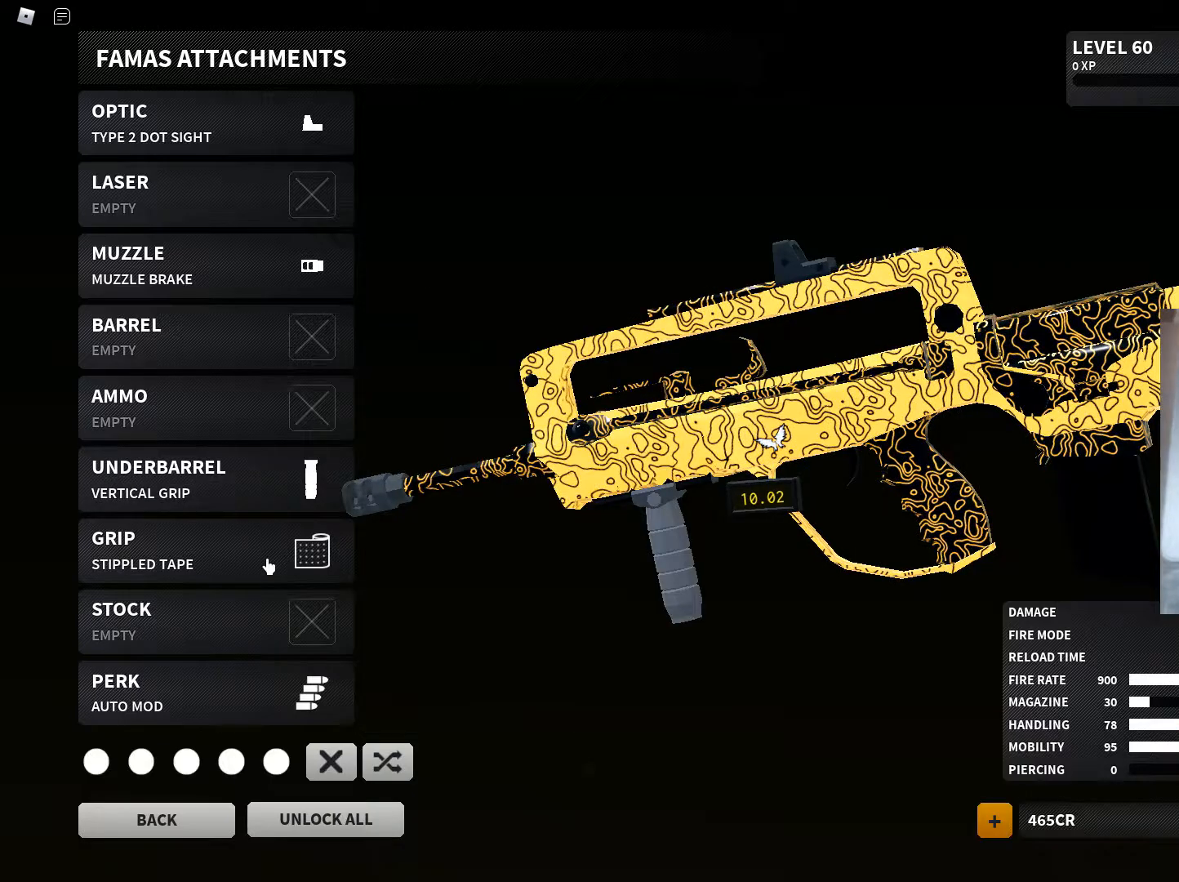
Gameplay with keyboard and mouse; each line is a JSON object with the keys and mouse buttons held at the frame after it. "events" lists presses ("down") and releases ("up") of "1", "2", "3", "4", "5", "a", "alt", "c", "caps_lock", "ctrl", "d", "e", "f", "g", "q", "r", "s", "shift", "space", "t", "tab", "v", "w", "x", "z", "mouse_left", "mouse_wheel" and "mouse_right" between this image and that frame as [ms after this image, input, new state], when the widget could be followed in between. "mouse_left", "mouse_wheel", "mouse_right" = the "left", "wheel", "right" buttons of the "mouse" list. No other keys are recorded. "wheel" means that the mouse wheel is clicked or scrolled. Not read: mouse_move.
{"keys": [], "mouse": [], "events": [[101, "mouse_left", "down"], [201, "mouse_left", "up"]]}
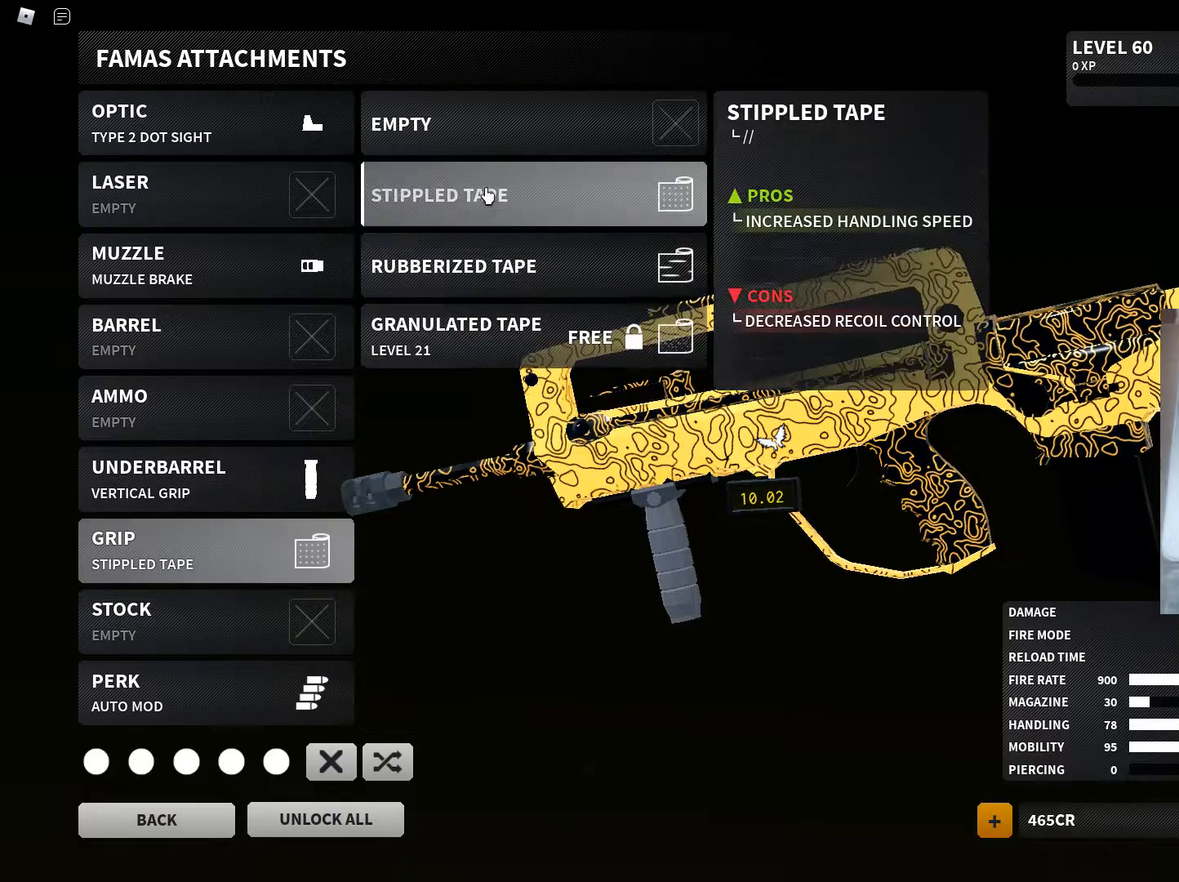
{"keys": [], "mouse": [], "events": []}
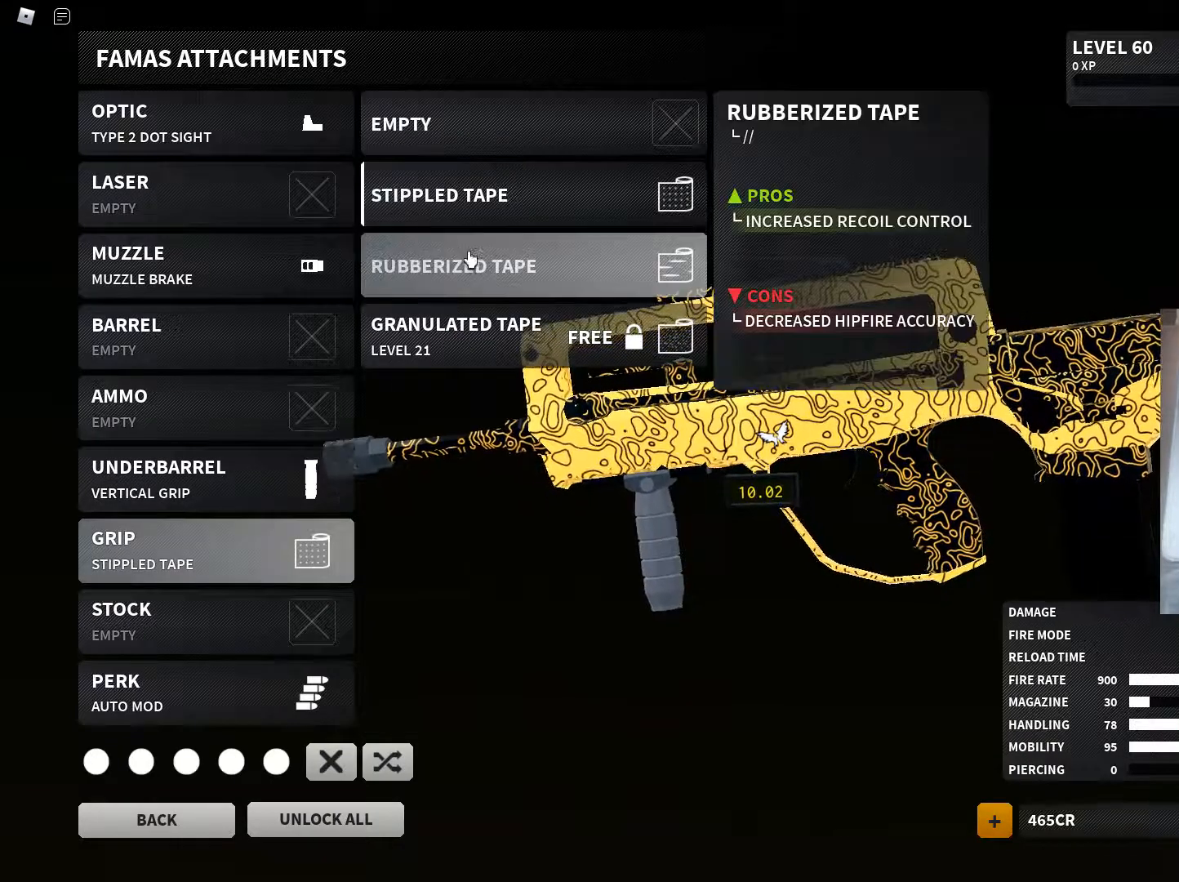
{"keys": [], "mouse": [], "events": []}
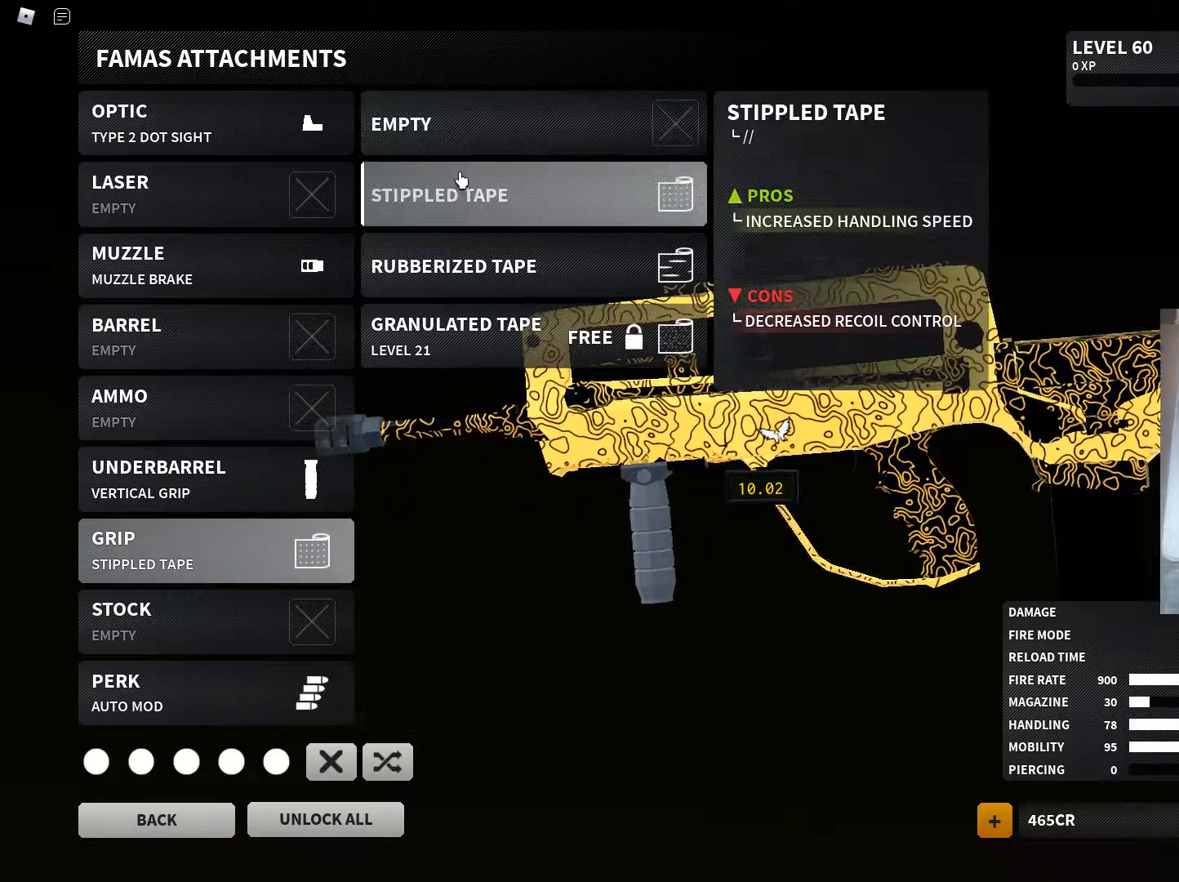
{"keys": [], "mouse": [], "events": [[351, "mouse_left", "down"], [451, "mouse_left", "up"]]}
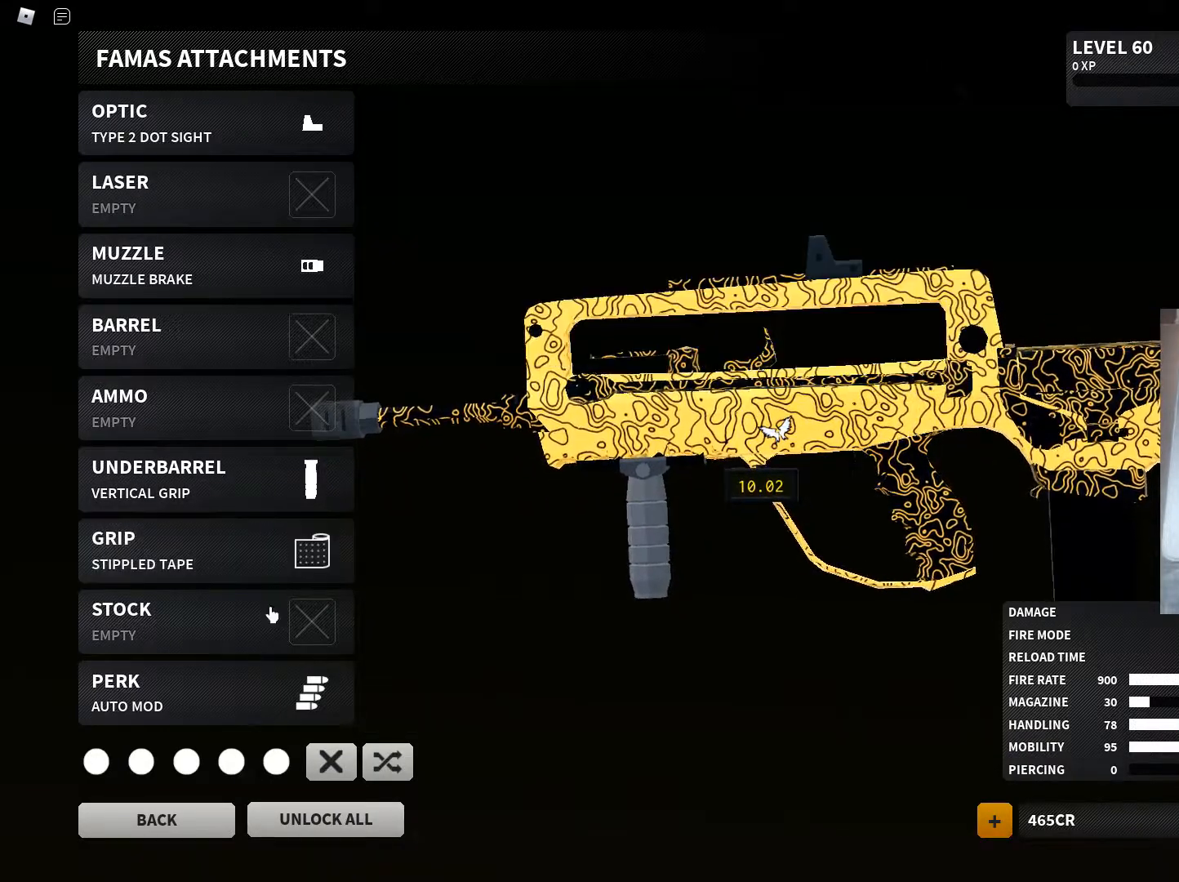
{"keys": [], "mouse": [], "events": [[183, "mouse_left", "down"], [283, "mouse_left", "up"]]}
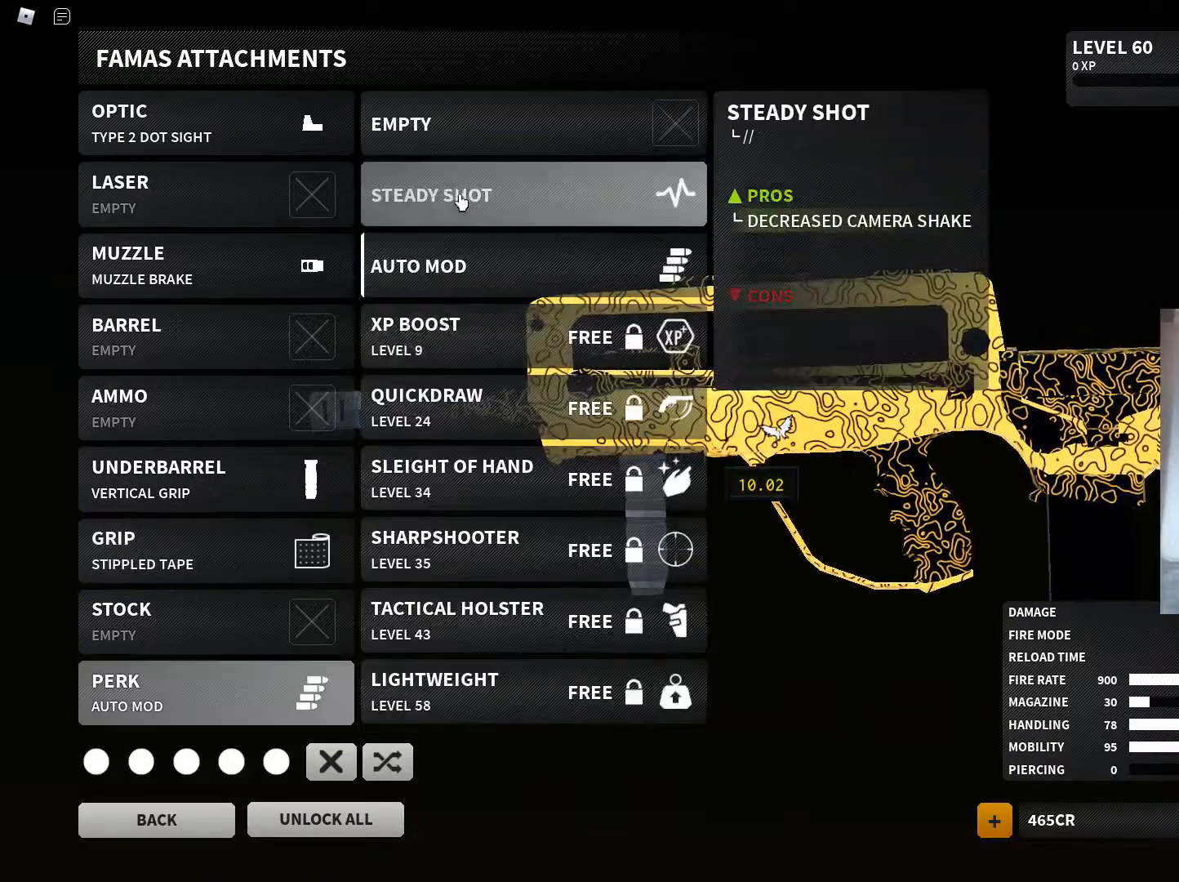
{"keys": [], "mouse": [], "events": []}
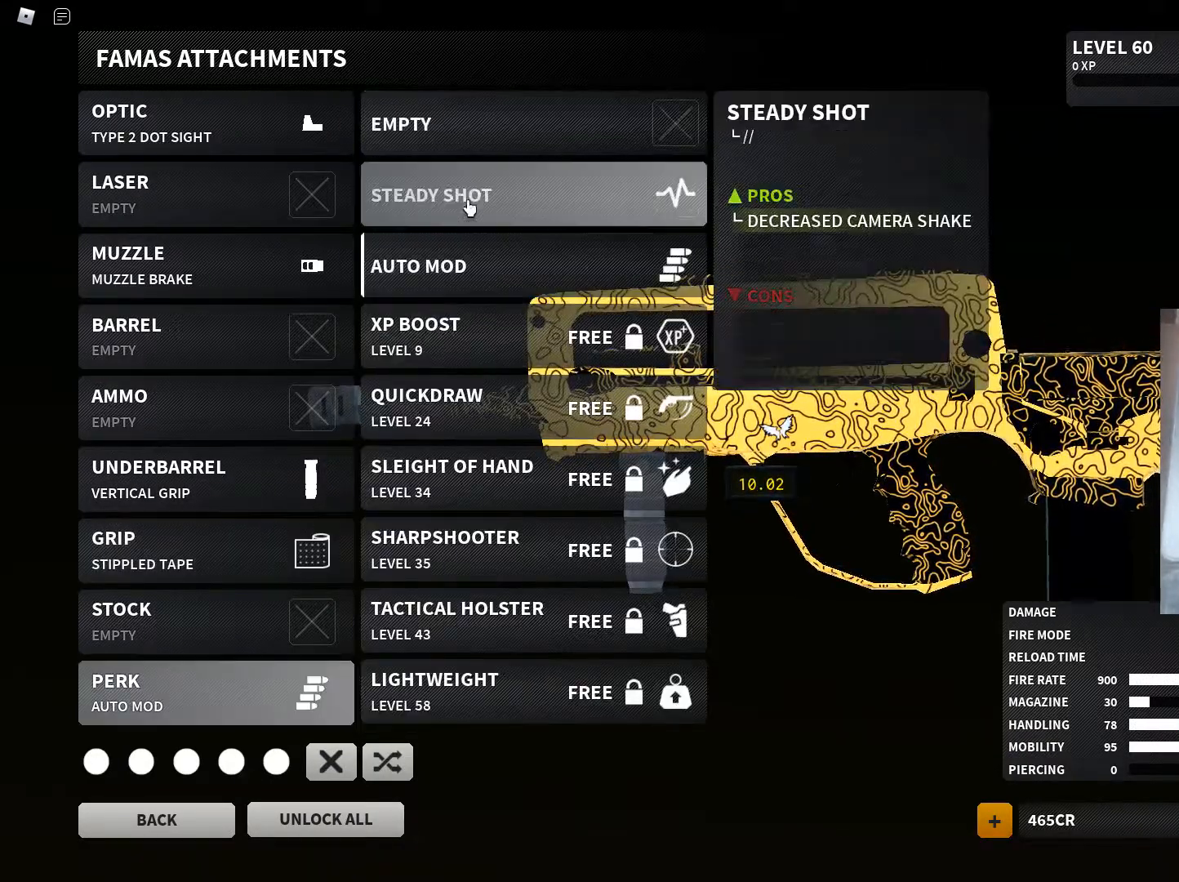
{"keys": [], "mouse": ["left"], "events": [[66, "mouse_left", "down"], [150, "mouse_left", "up"], [484, "mouse_left", "down"]]}
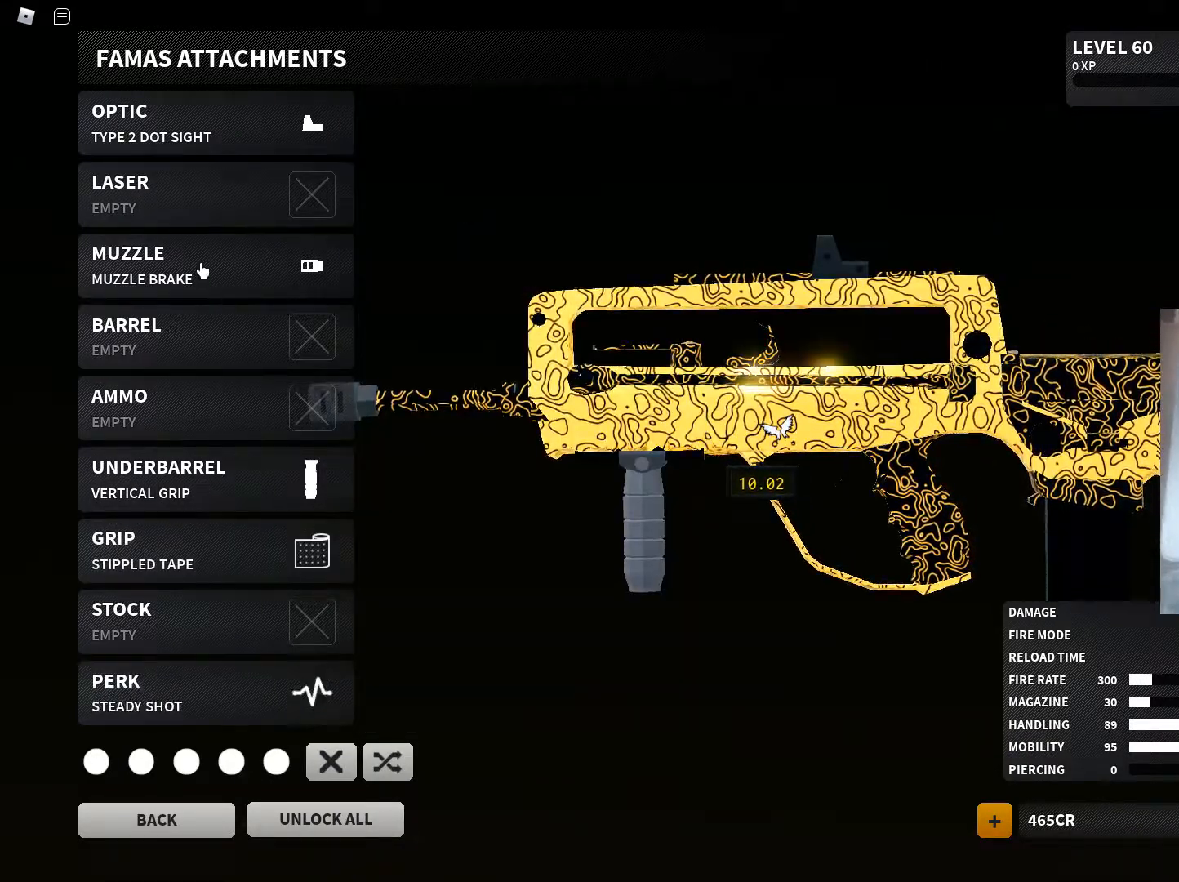
{"keys": [], "mouse": [], "events": [[84, "mouse_left", "up"]]}
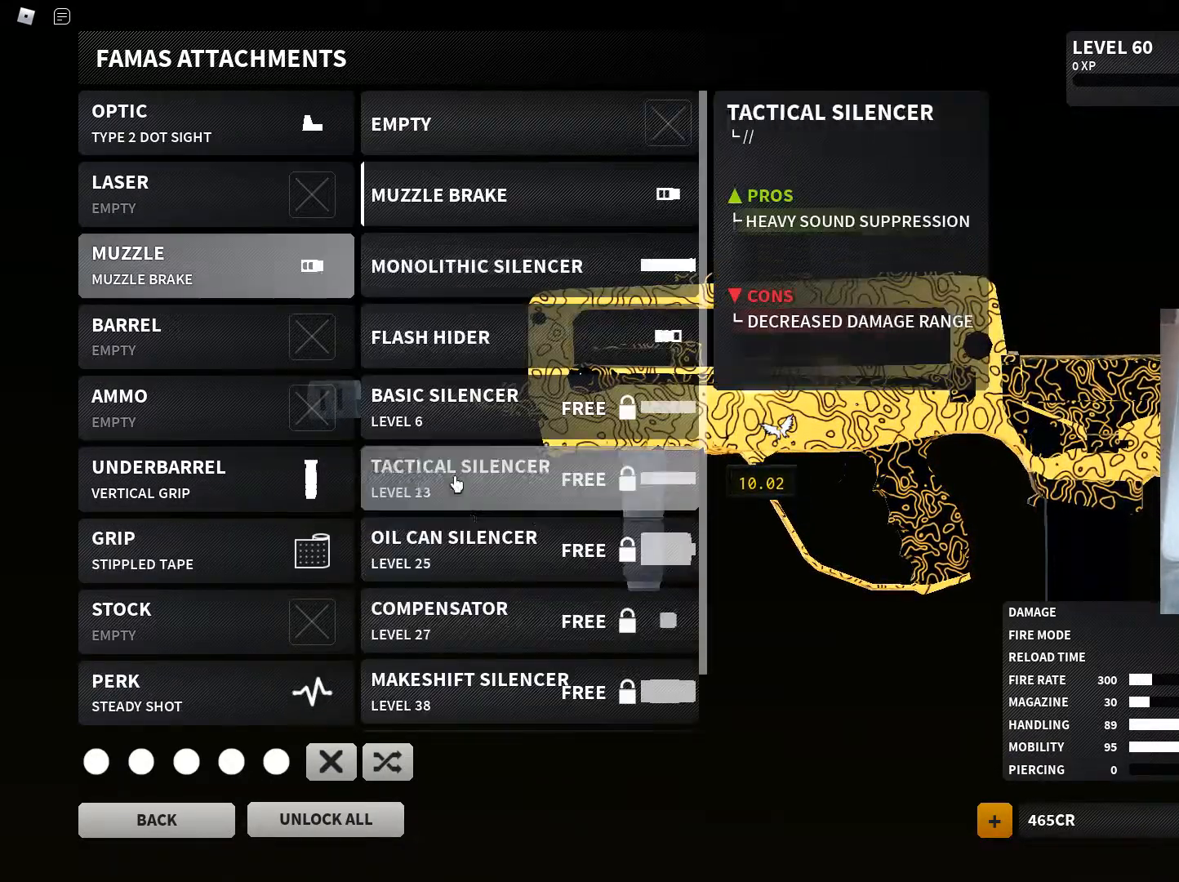
{"keys": [], "mouse": [], "events": [[267, "mouse_left", "down"], [317, "mouse_left", "up"]]}
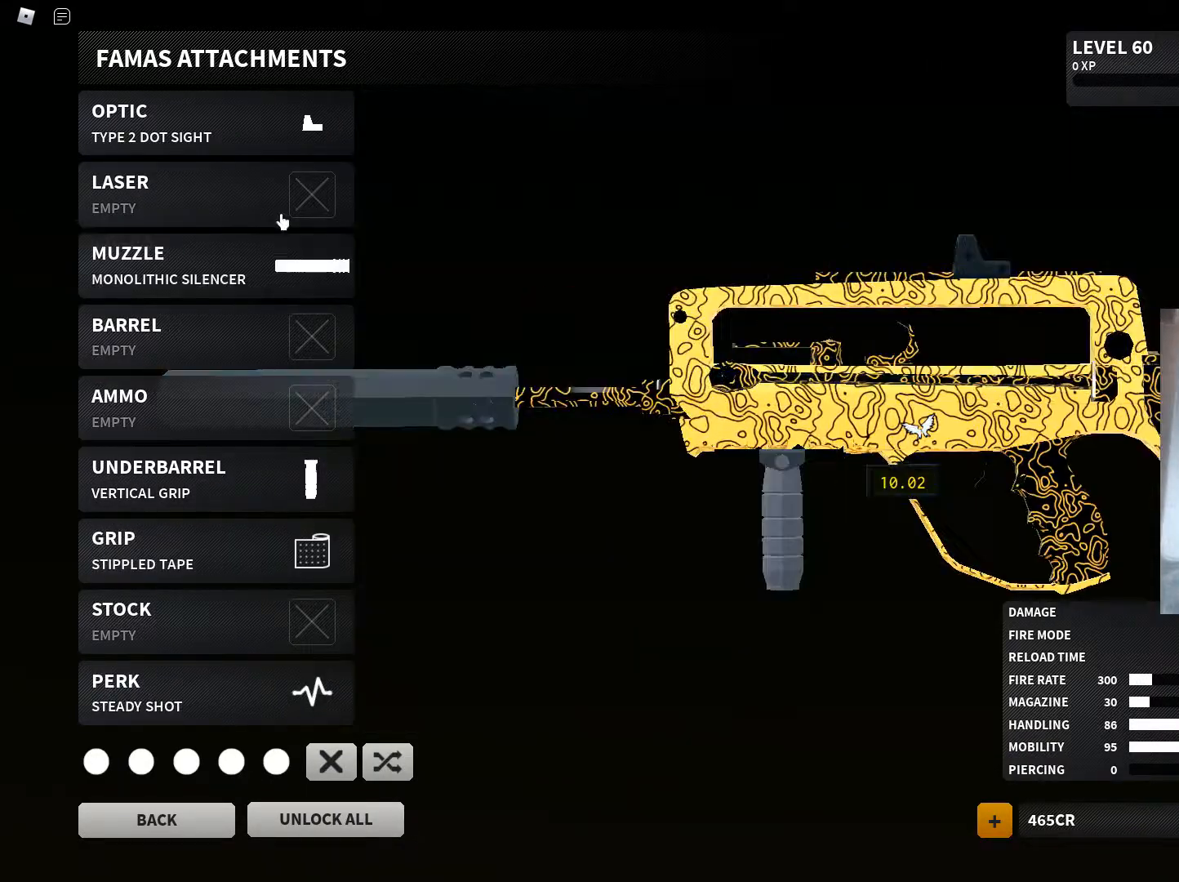
{"keys": [], "mouse": [], "events": []}
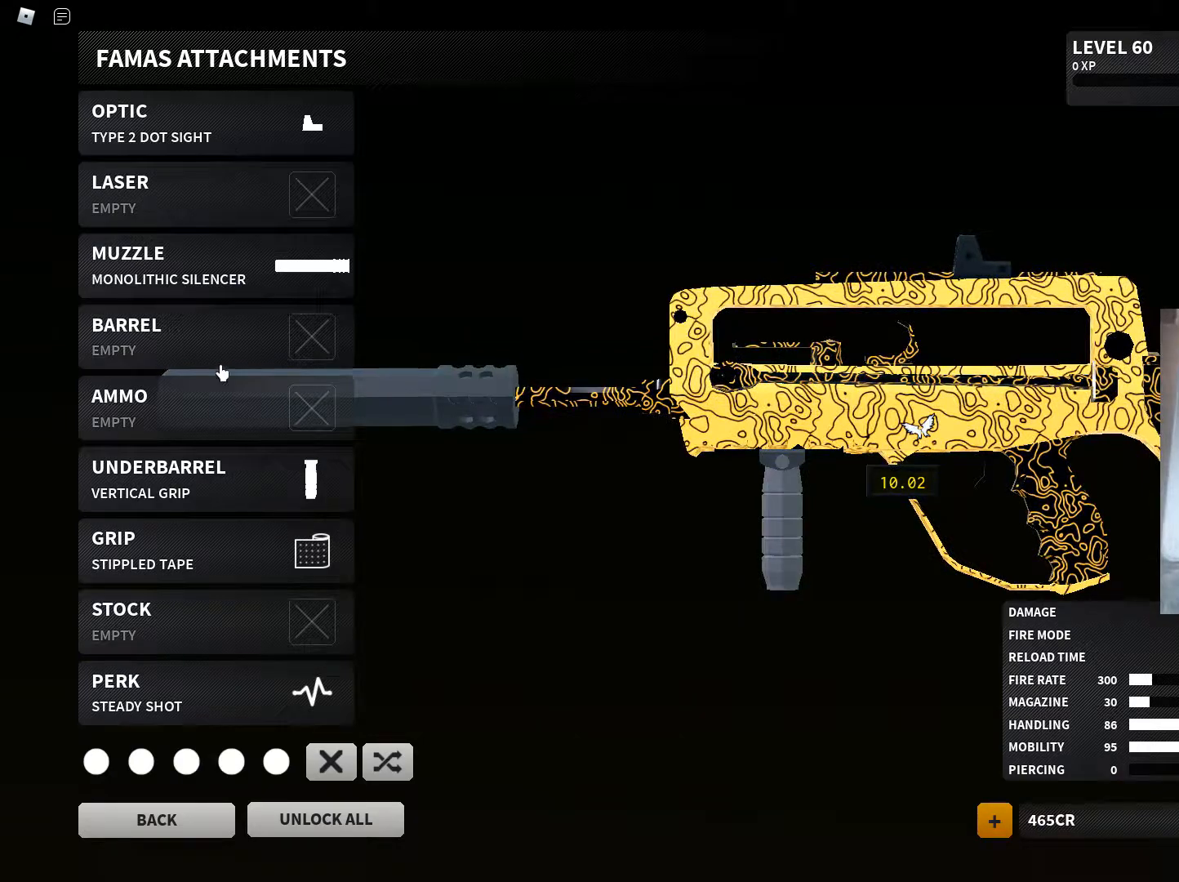
{"keys": [], "mouse": [], "events": [[317, "mouse_left", "down"], [400, "mouse_left", "up"]]}
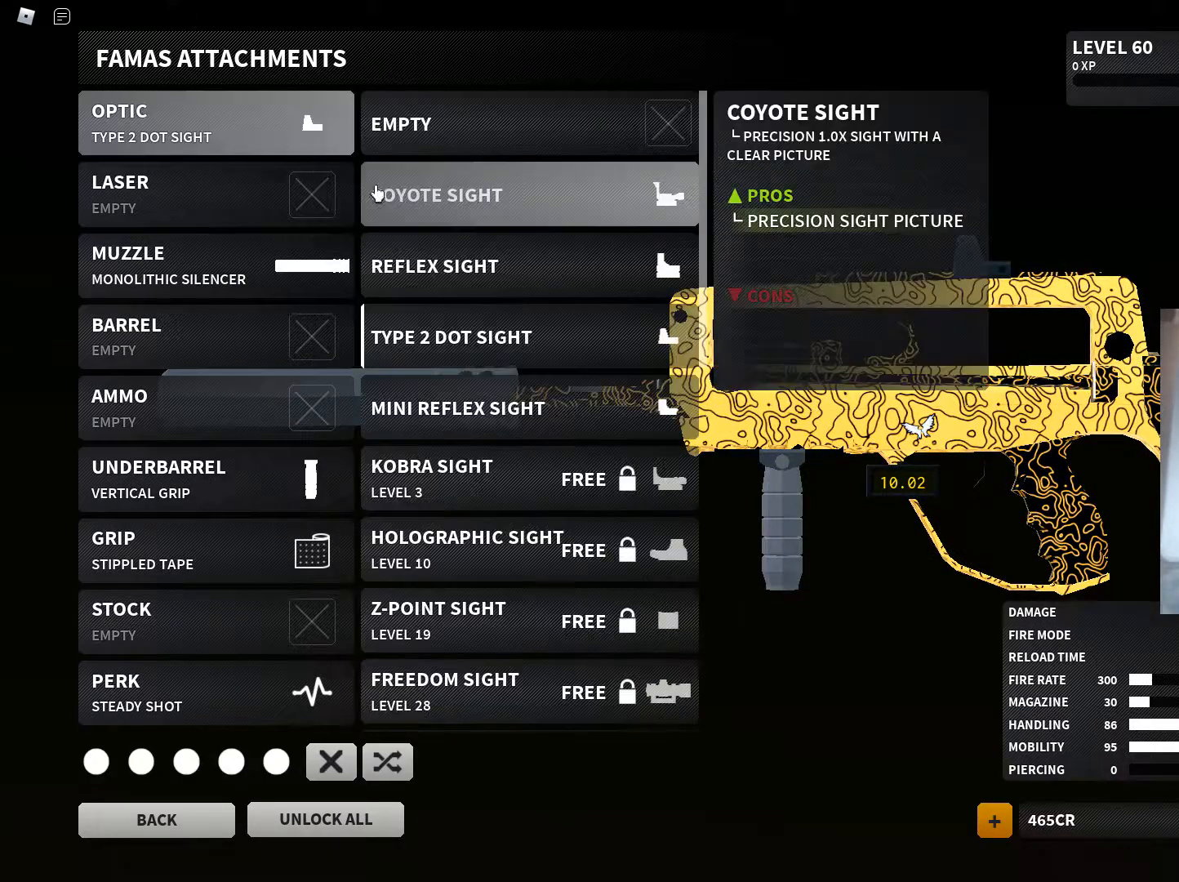
{"keys": [], "mouse": [], "events": [[317, "mouse_left", "down"], [367, "mouse_left", "up"]]}
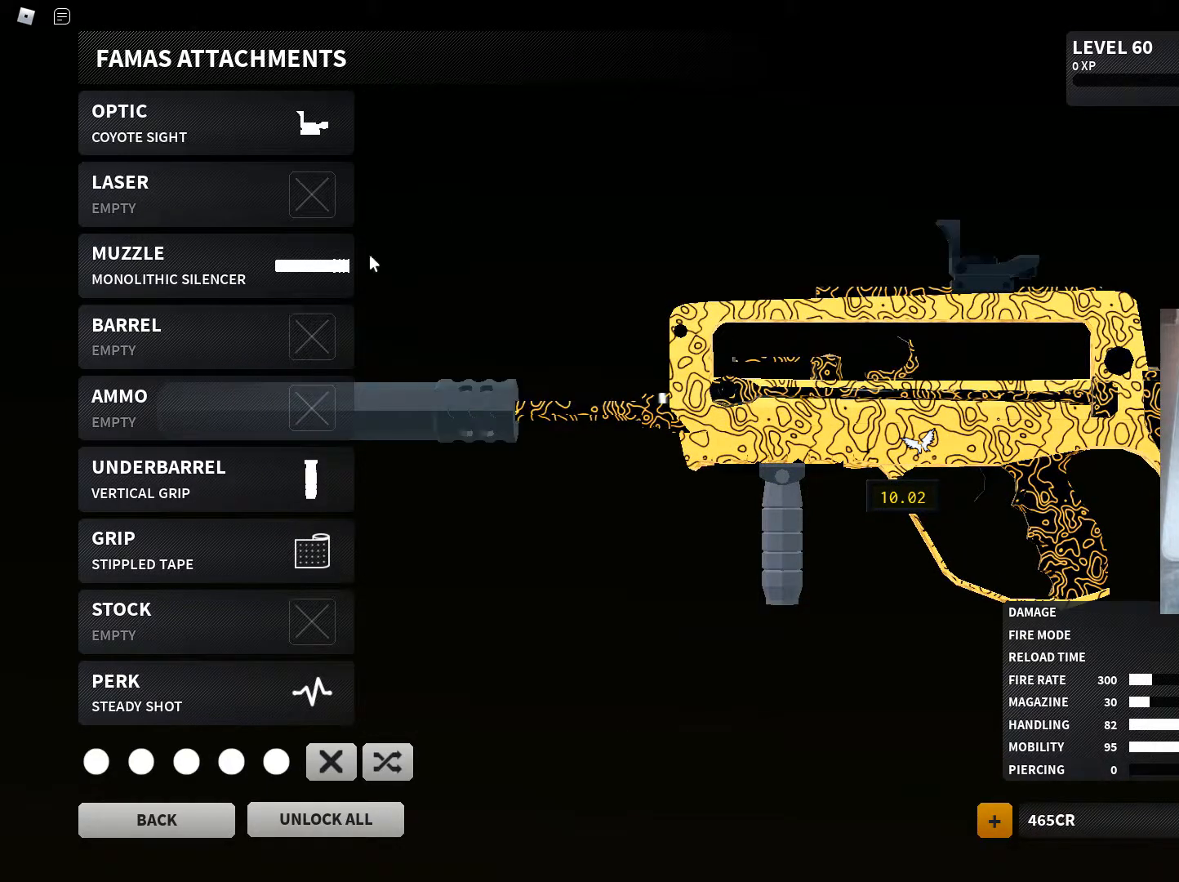
{"keys": [], "mouse": [], "events": []}
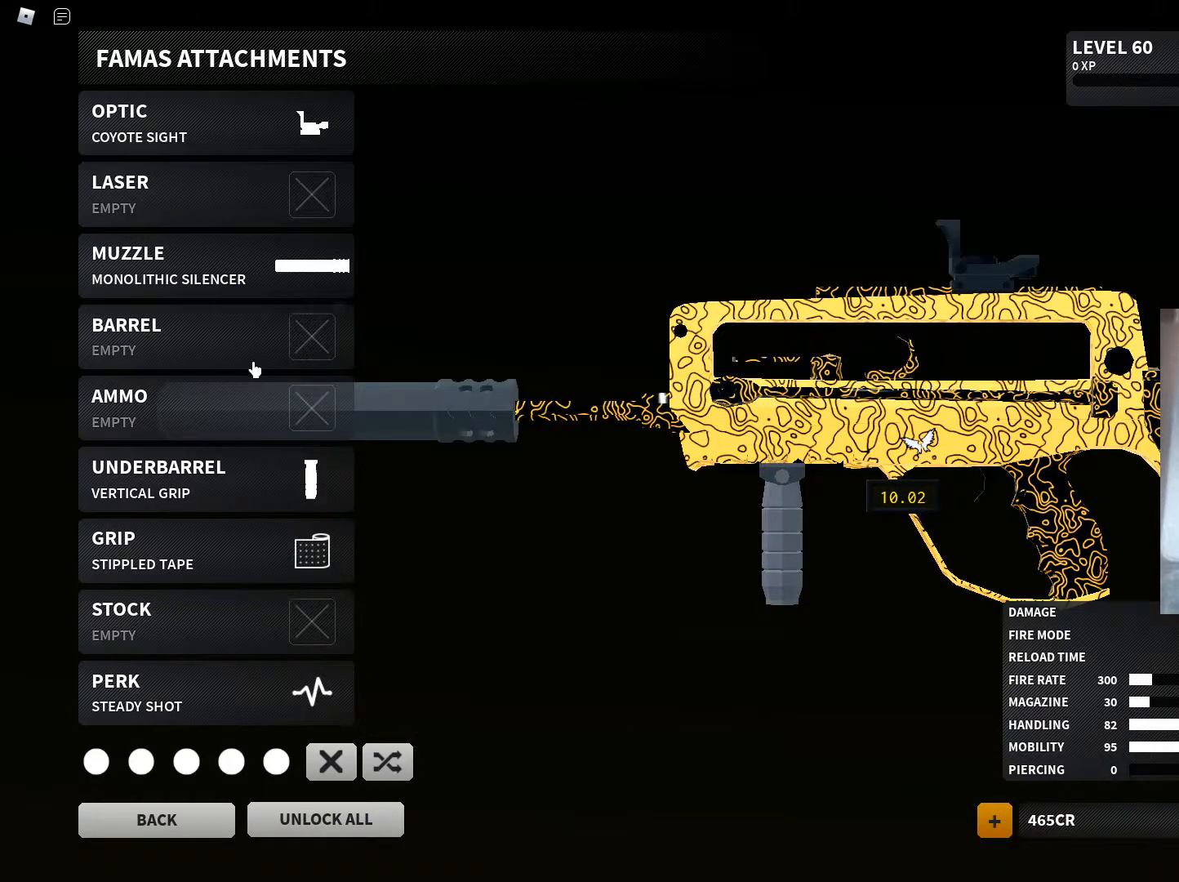
{"keys": [], "mouse": [], "events": []}
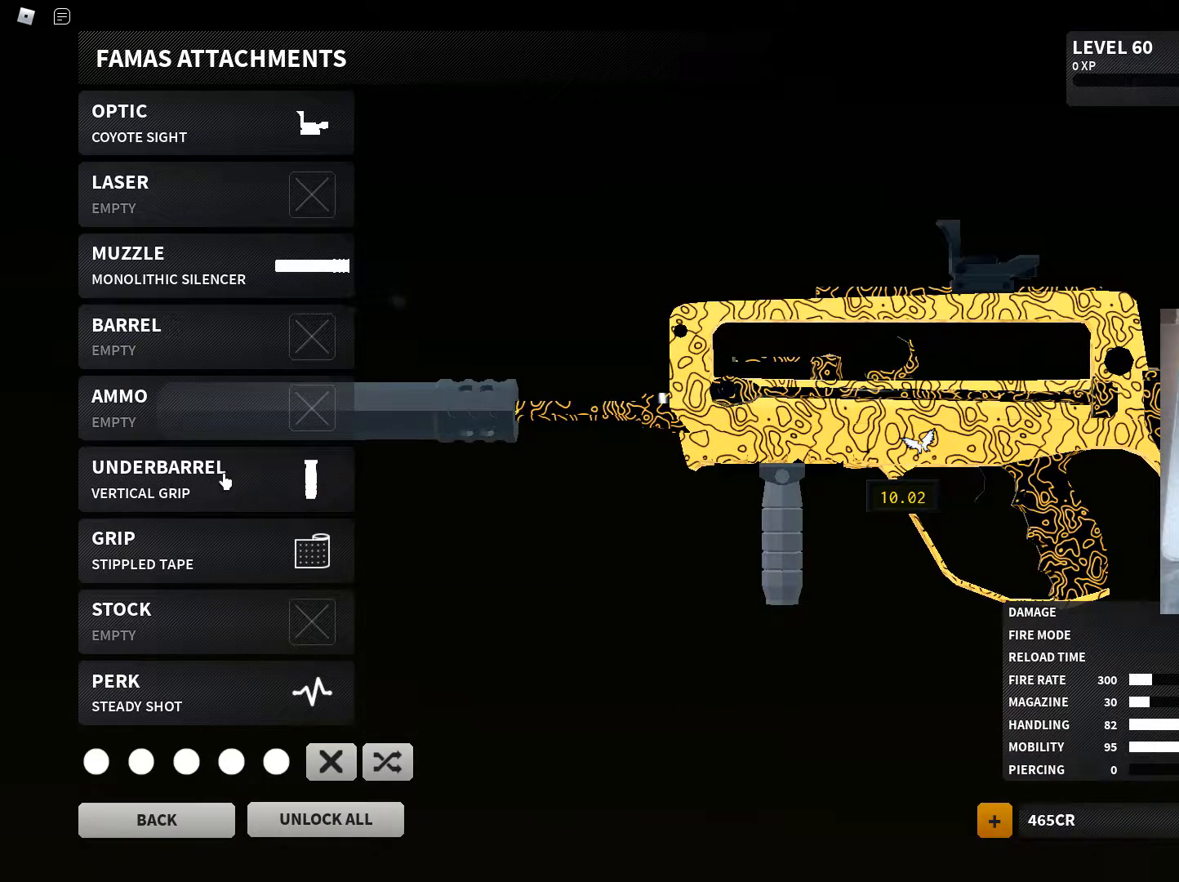
{"keys": [], "mouse": [], "events": []}
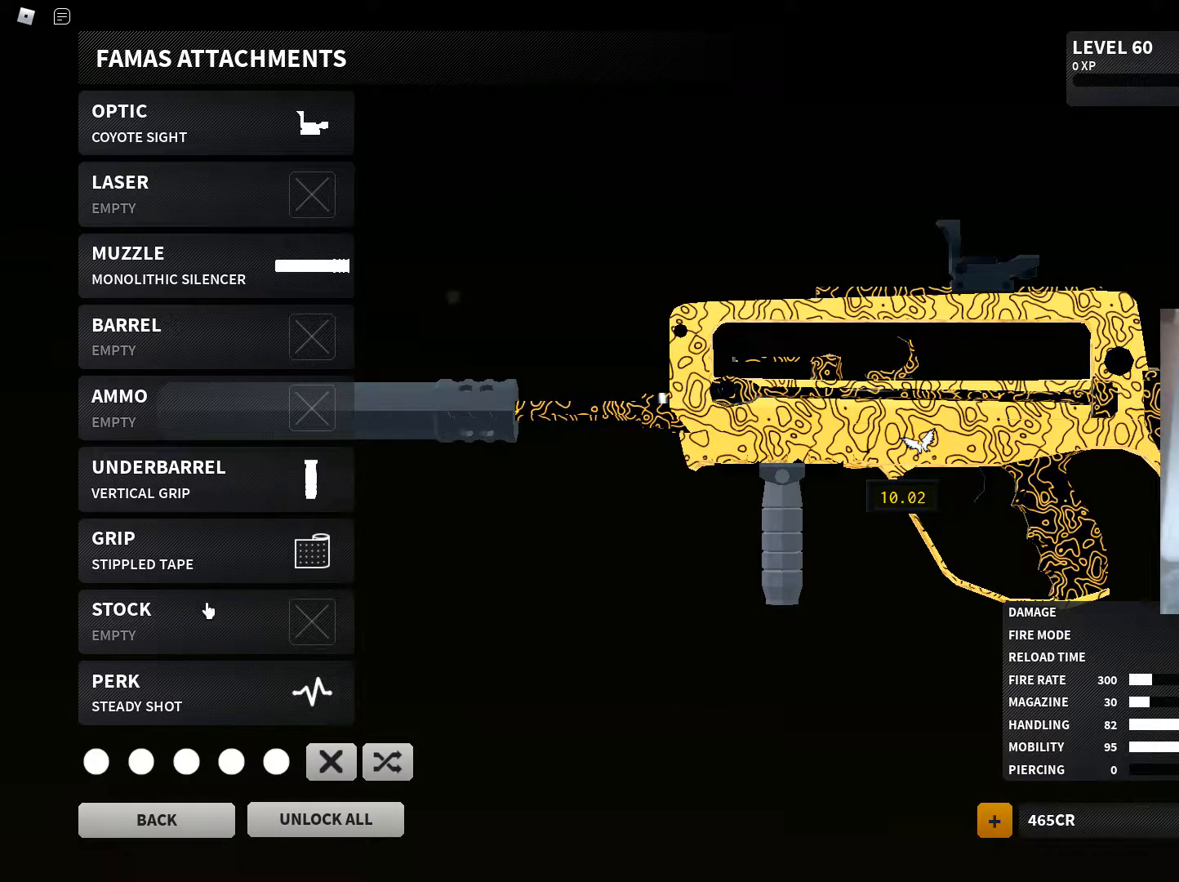
{"keys": [], "mouse": [], "events": []}
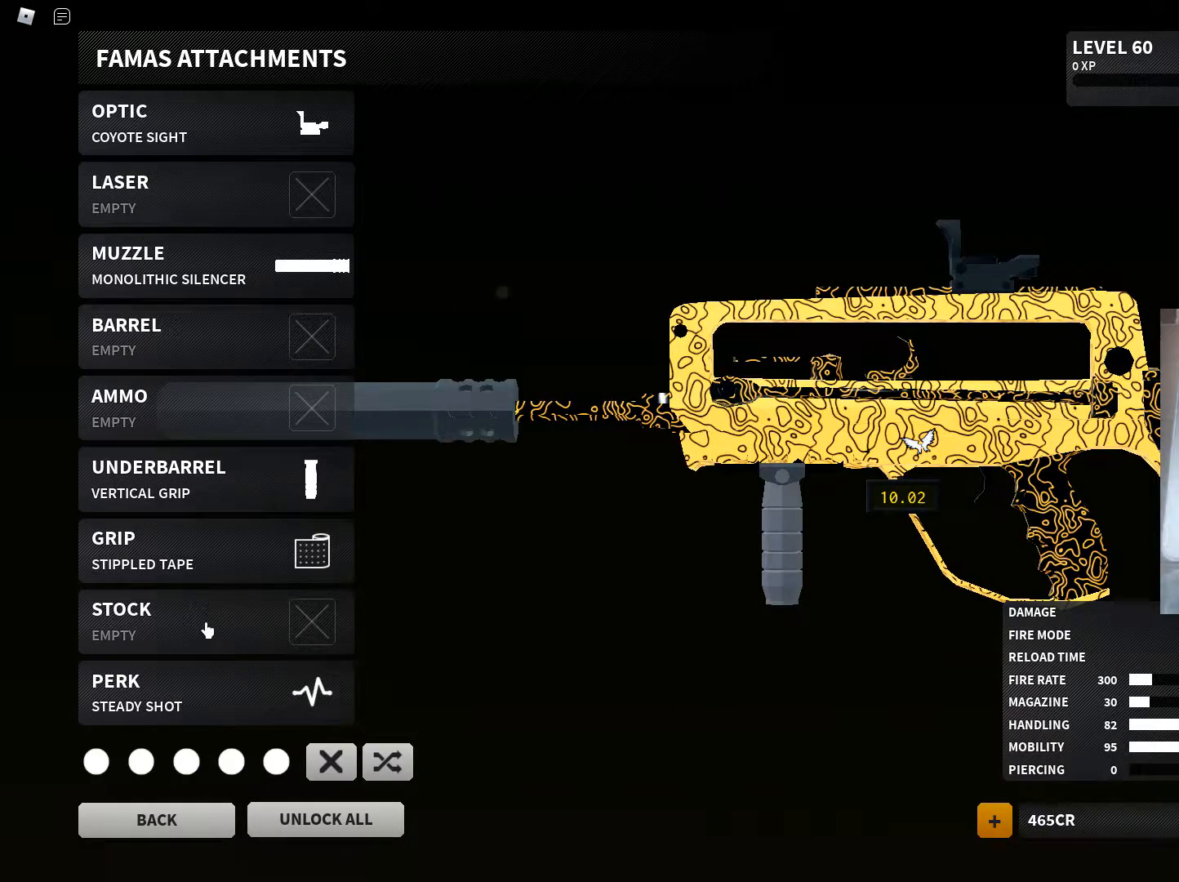
{"keys": [], "mouse": [], "events": []}
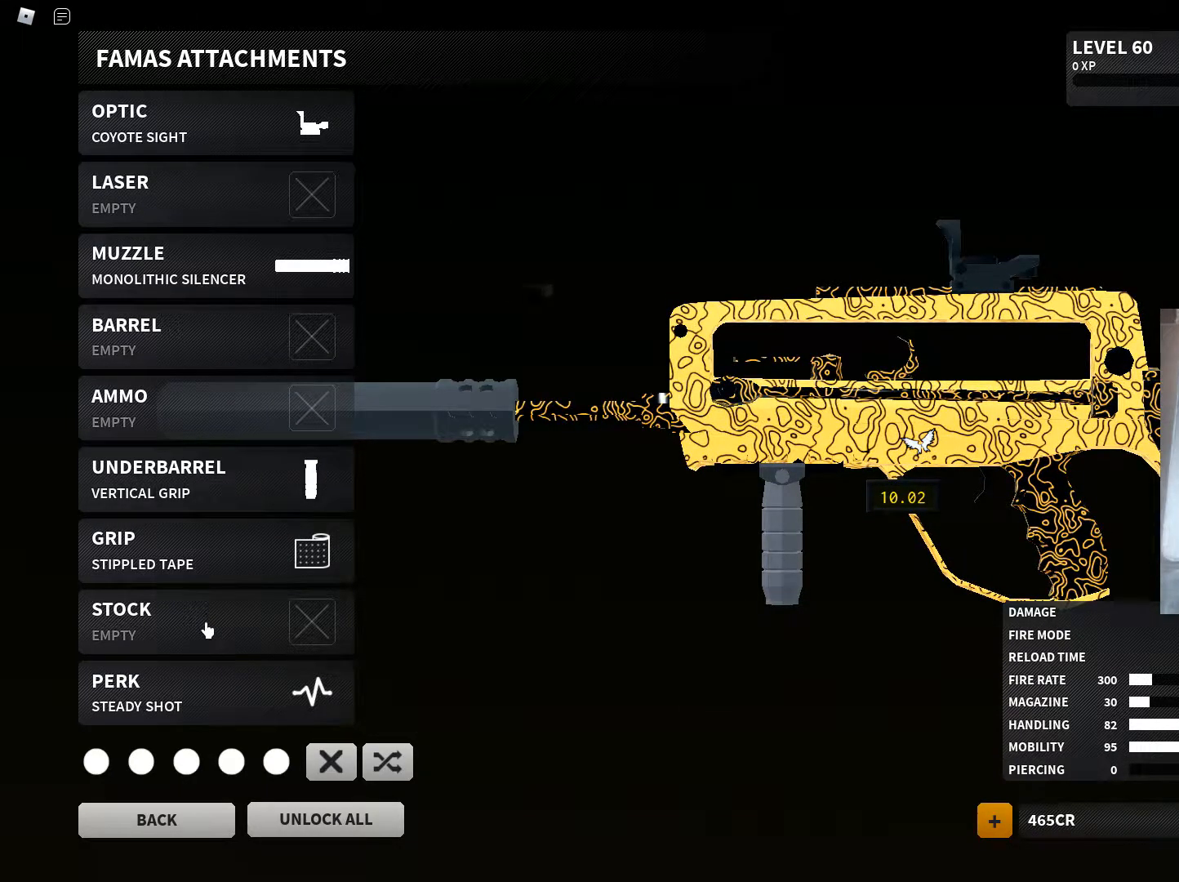
{"keys": [], "mouse": [], "events": []}
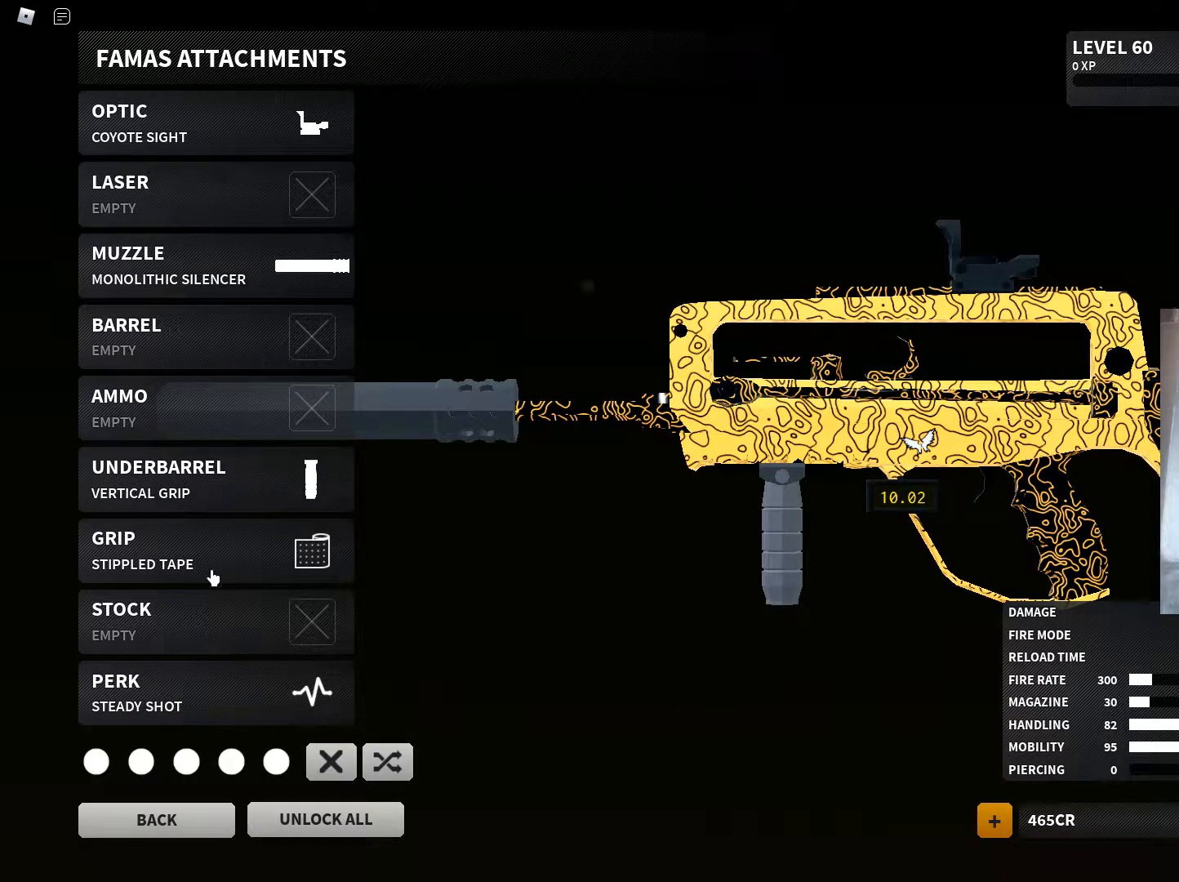
{"keys": [], "mouse": [], "events": []}
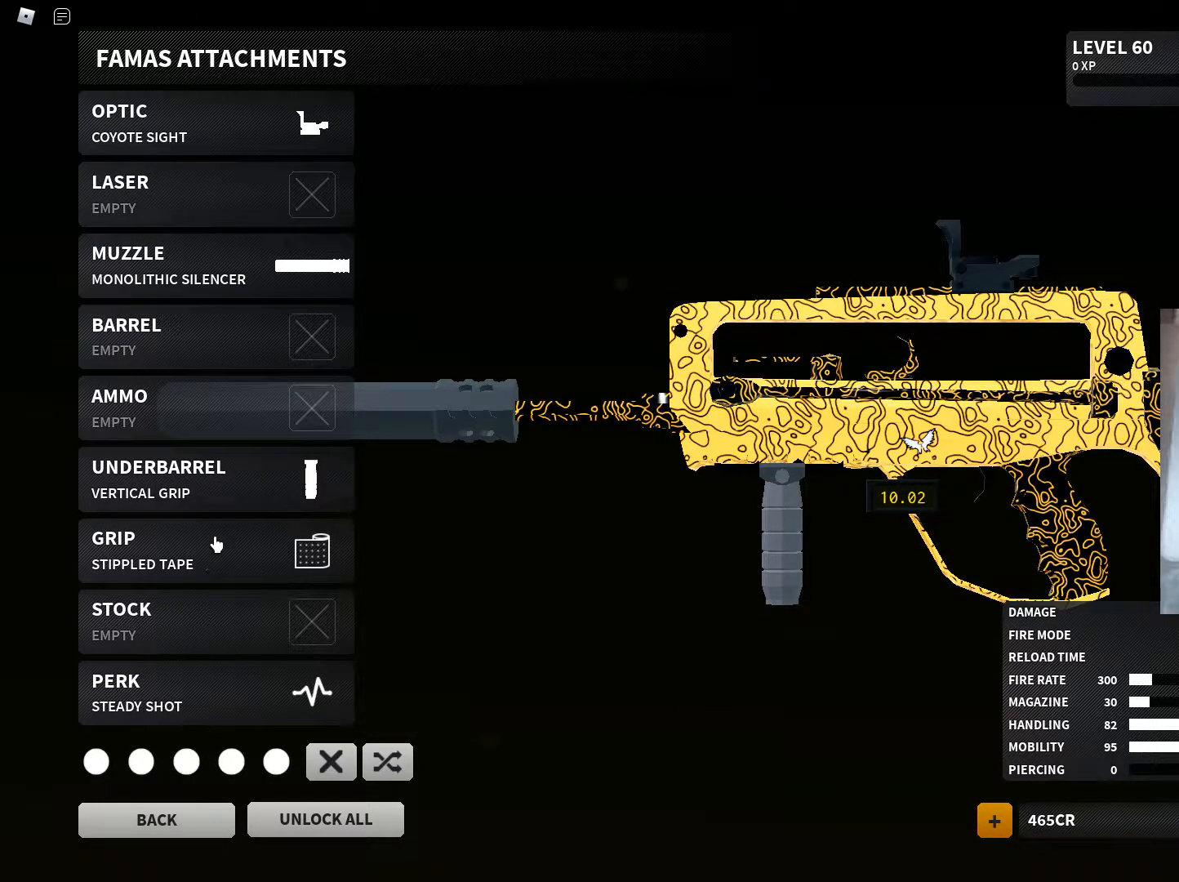
{"keys": [], "mouse": [], "events": []}
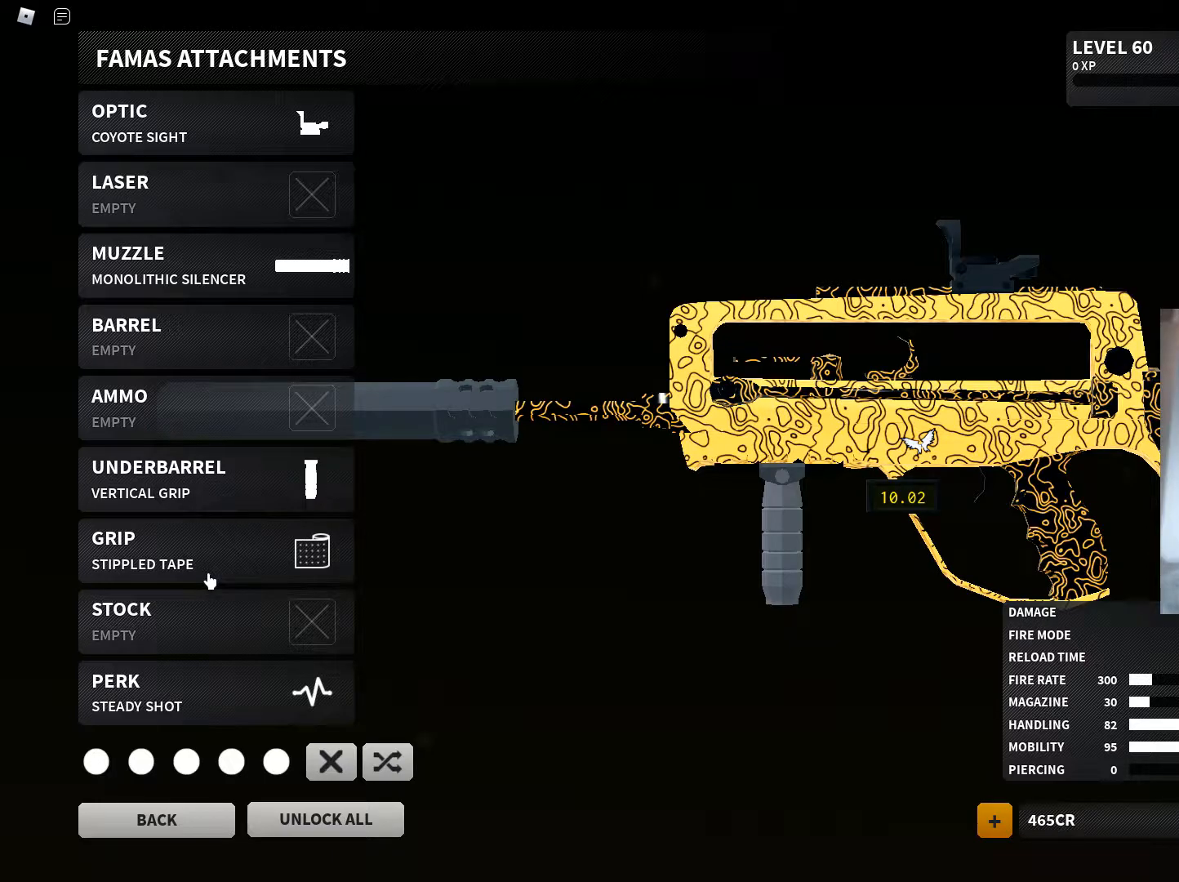
{"keys": [], "mouse": [], "events": [[283, "mouse_left", "down"], [367, "mouse_left", "up"]]}
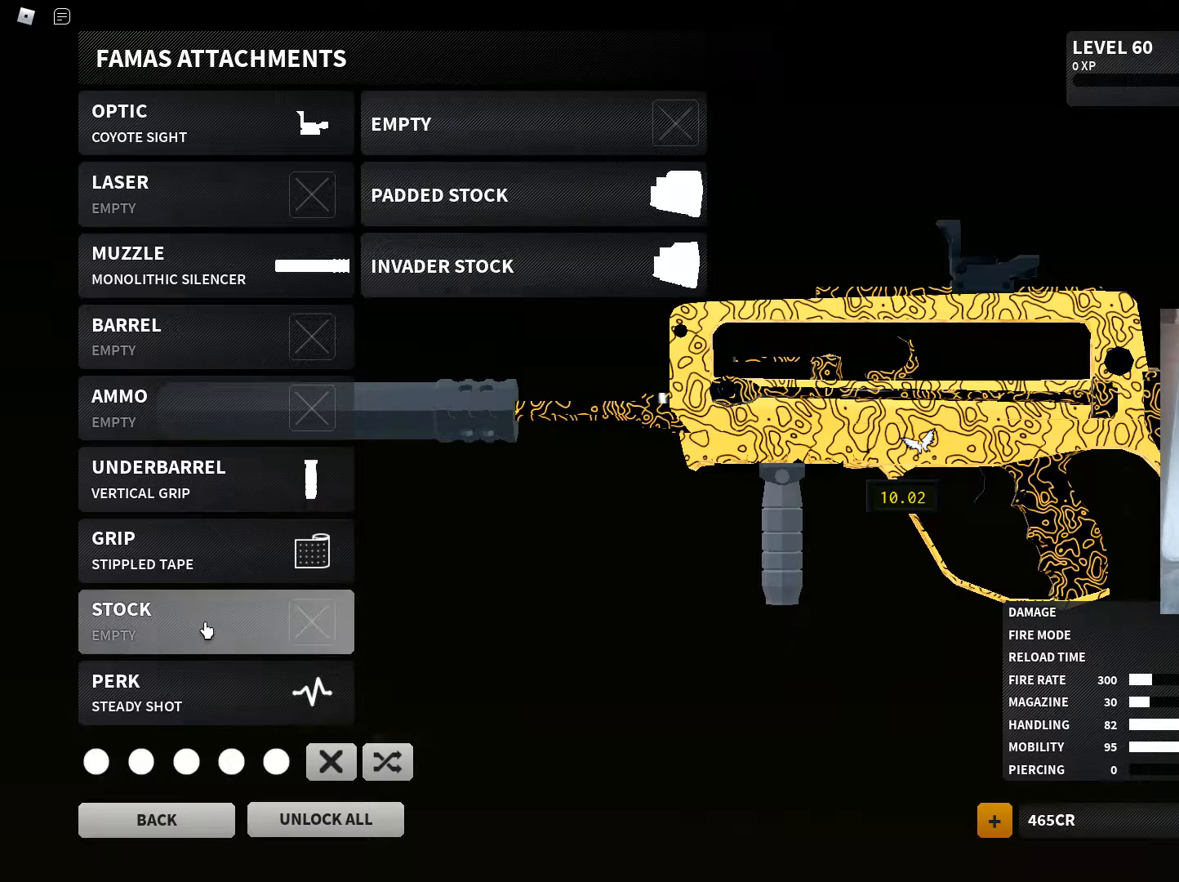
{"keys": [], "mouse": [], "events": [[384, "mouse_left", "down"], [484, "mouse_left", "up"]]}
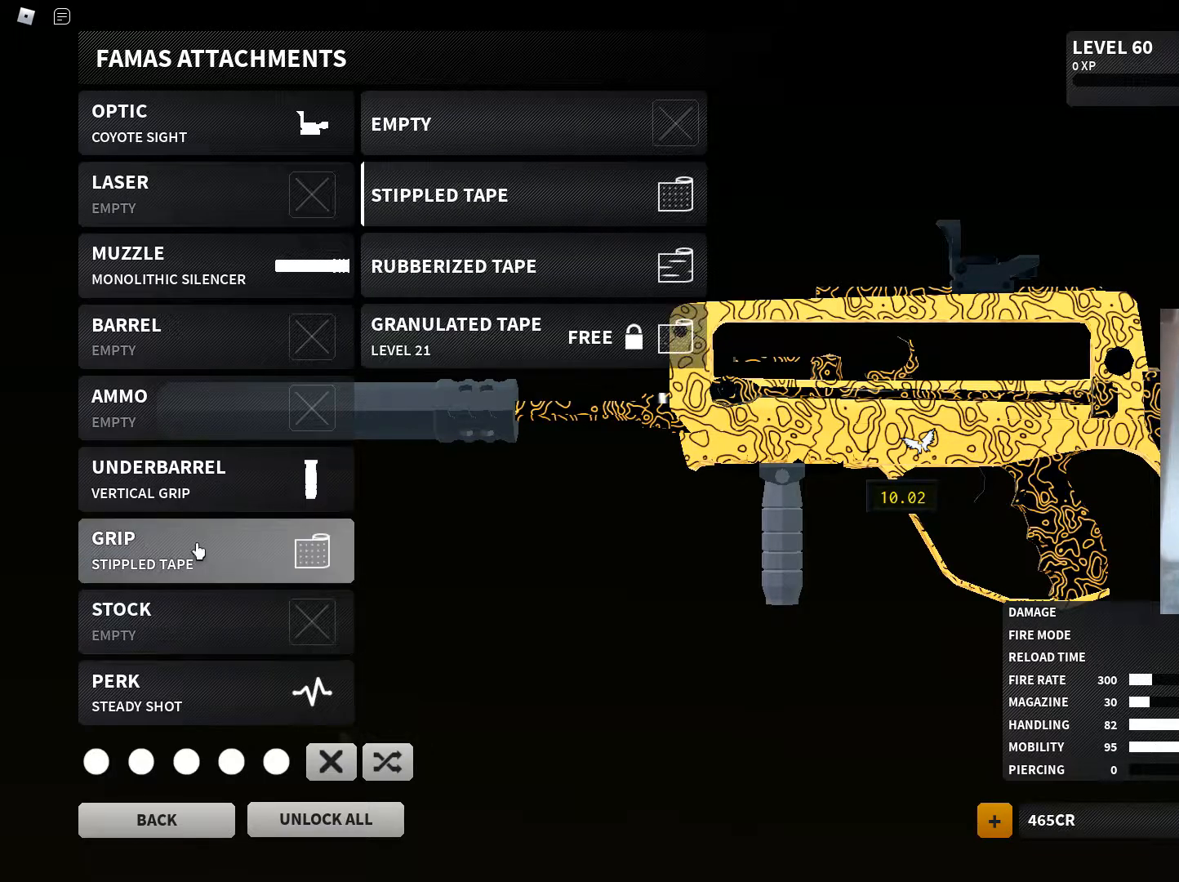
{"keys": [], "mouse": [], "events": [[300, "mouse_left", "down"], [400, "mouse_left", "up"]]}
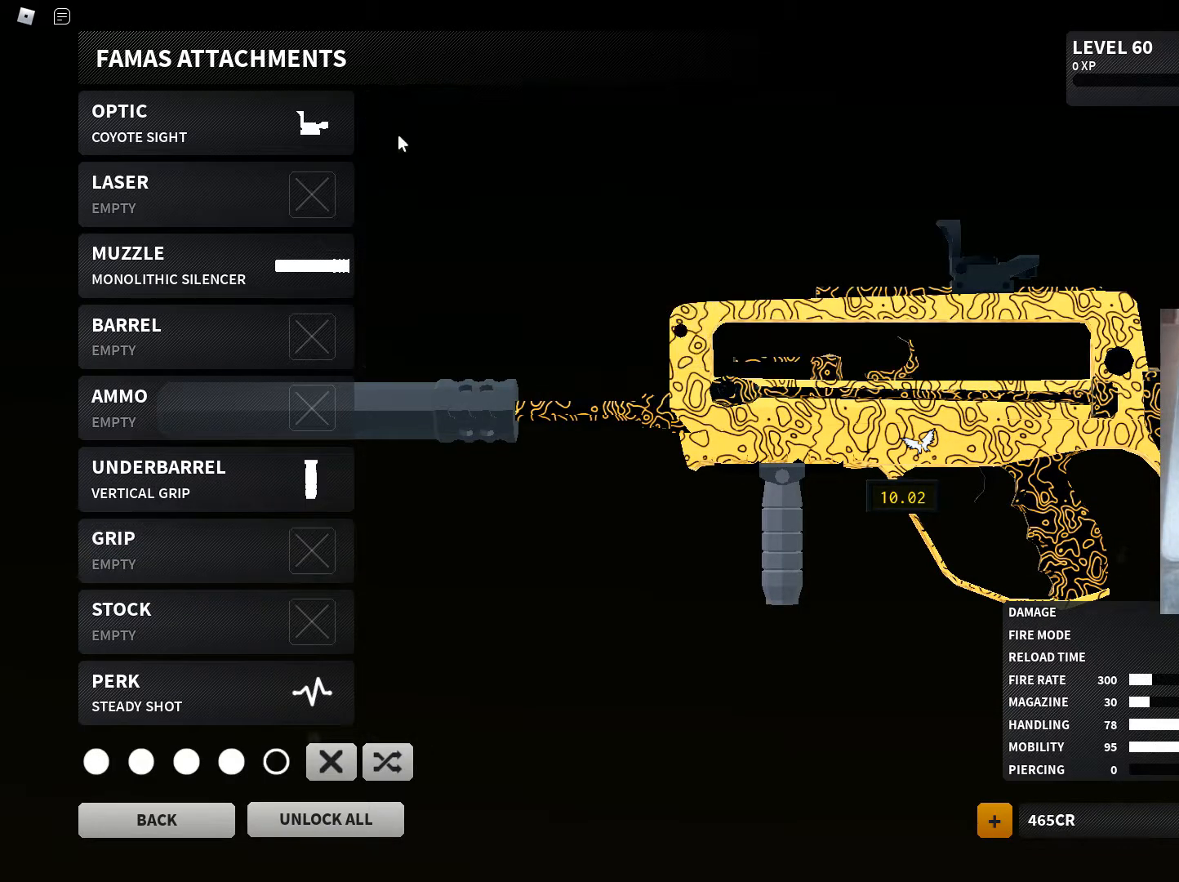
{"keys": [], "mouse": [], "events": []}
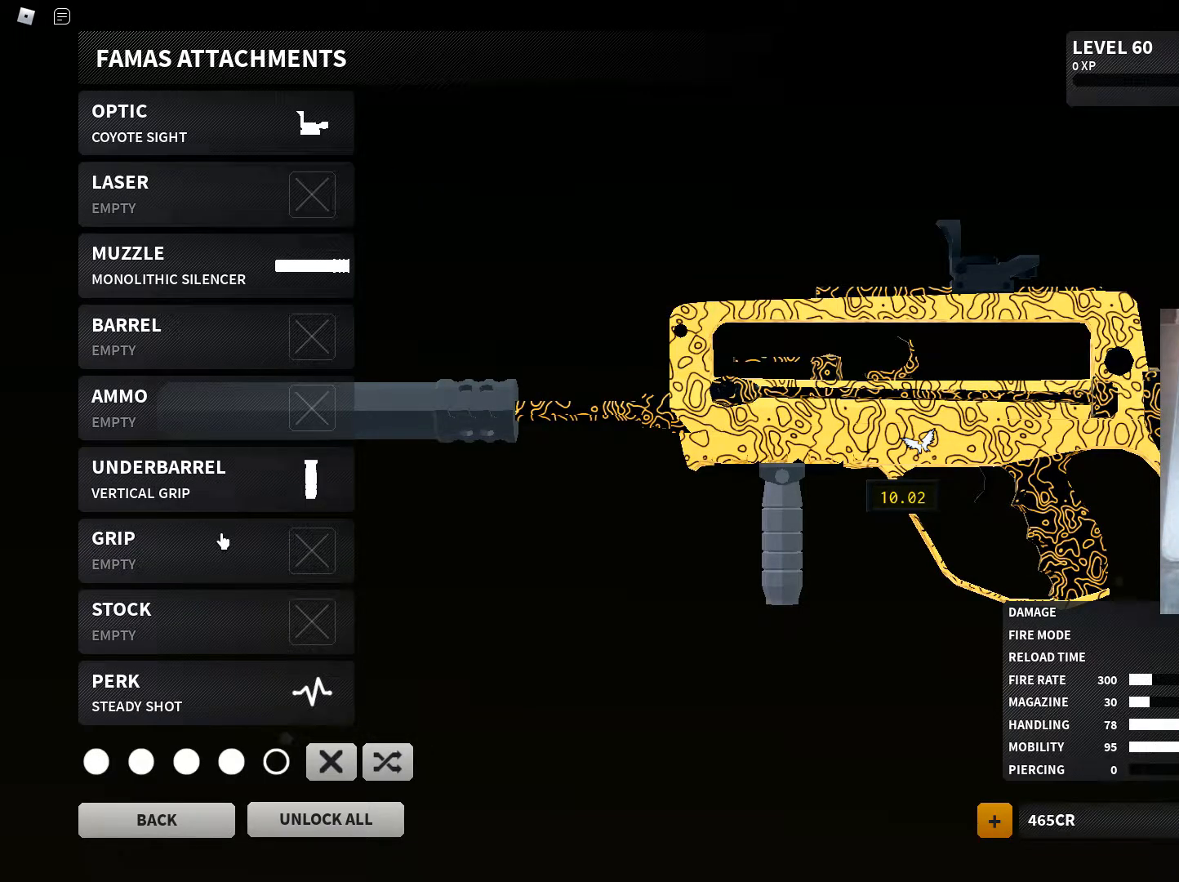
{"keys": [], "mouse": [], "events": [[250, "mouse_left", "down"], [333, "mouse_left", "up"]]}
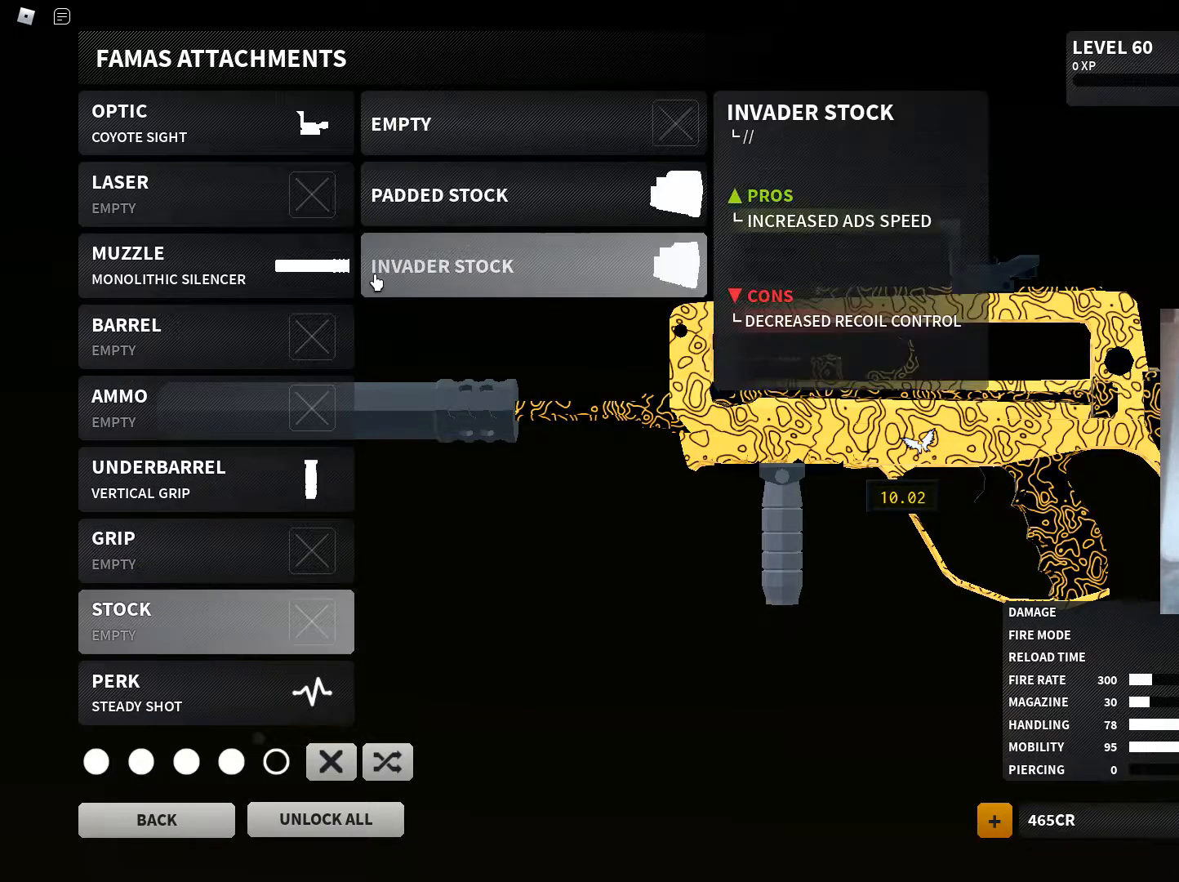
{"keys": [], "mouse": [], "events": [[301, "mouse_left", "down"], [351, "mouse_left", "up"]]}
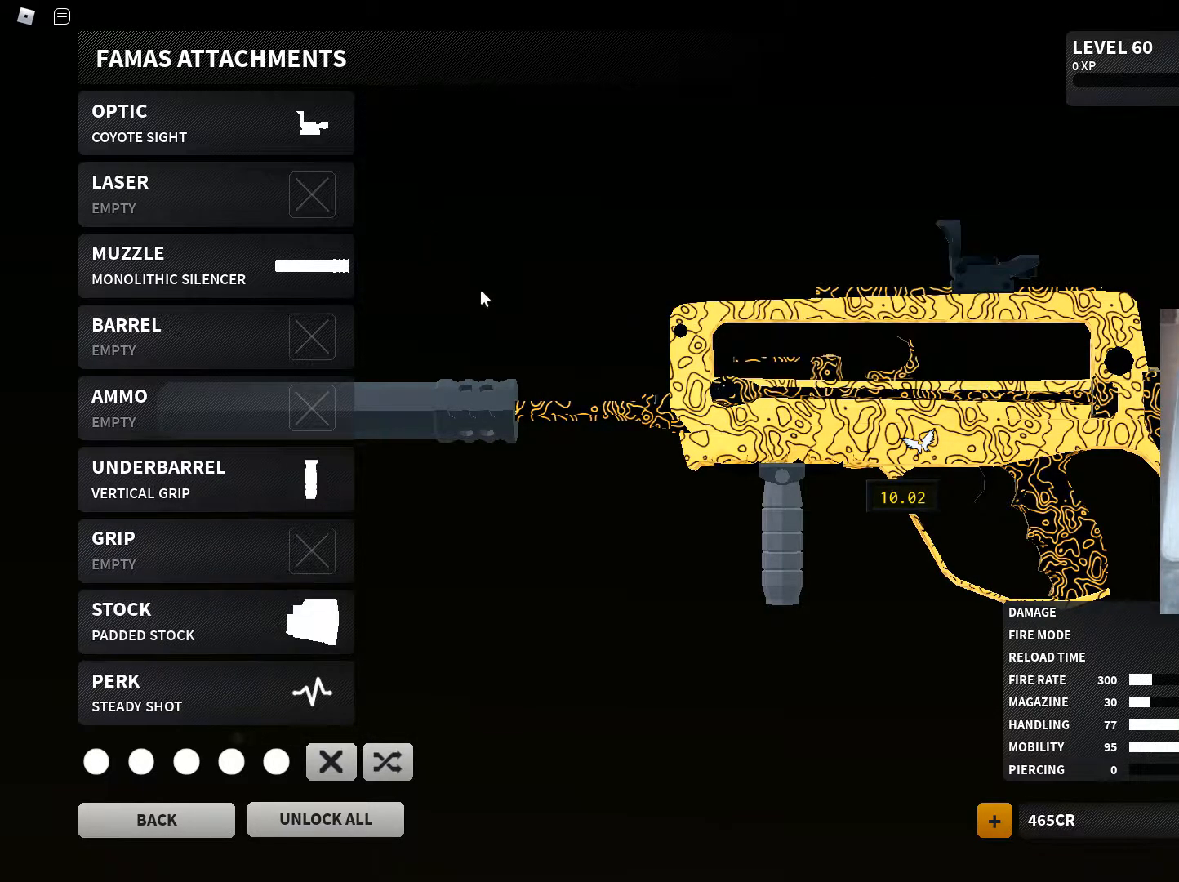
{"keys": [], "mouse": ["left"], "events": [[183, "mouse_left", "down"]]}
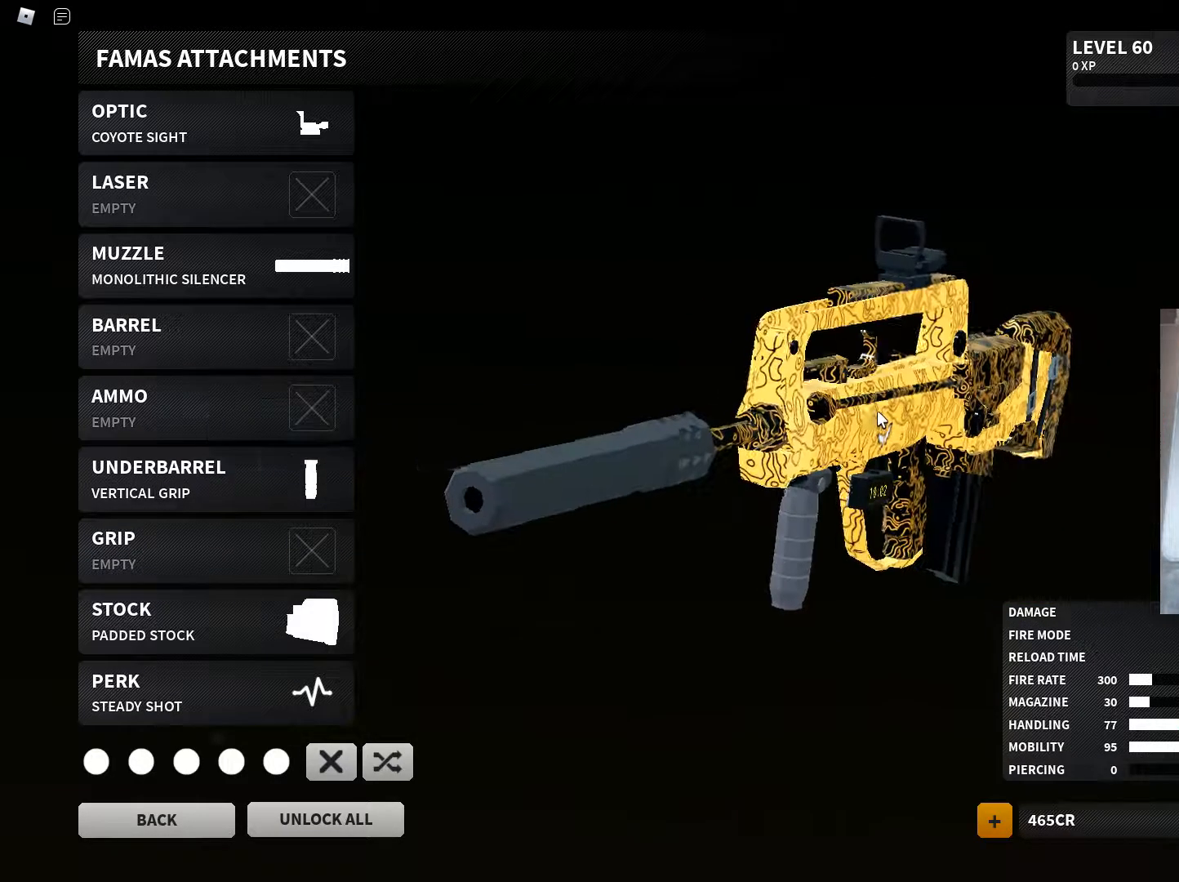
{"keys": [], "mouse": ["left"], "events": []}
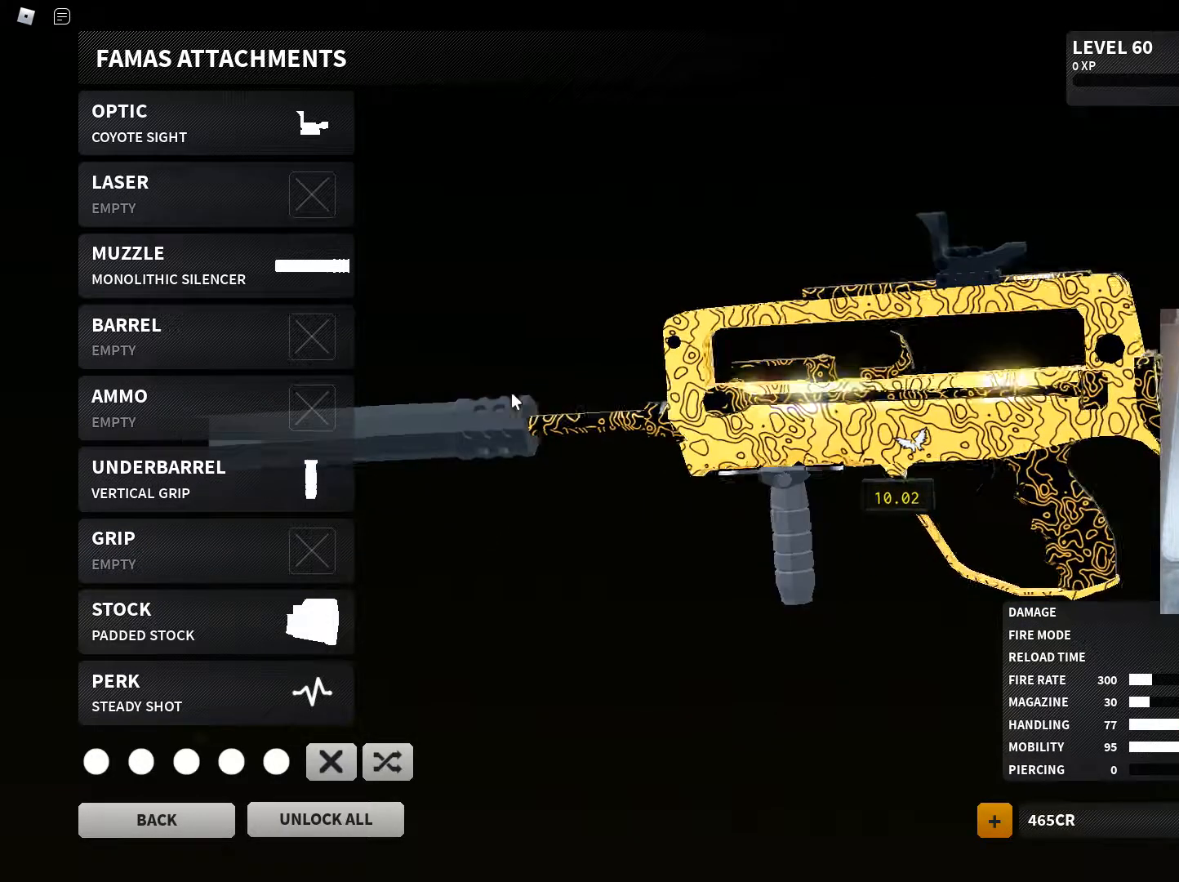
{"keys": [], "mouse": ["left"], "events": []}
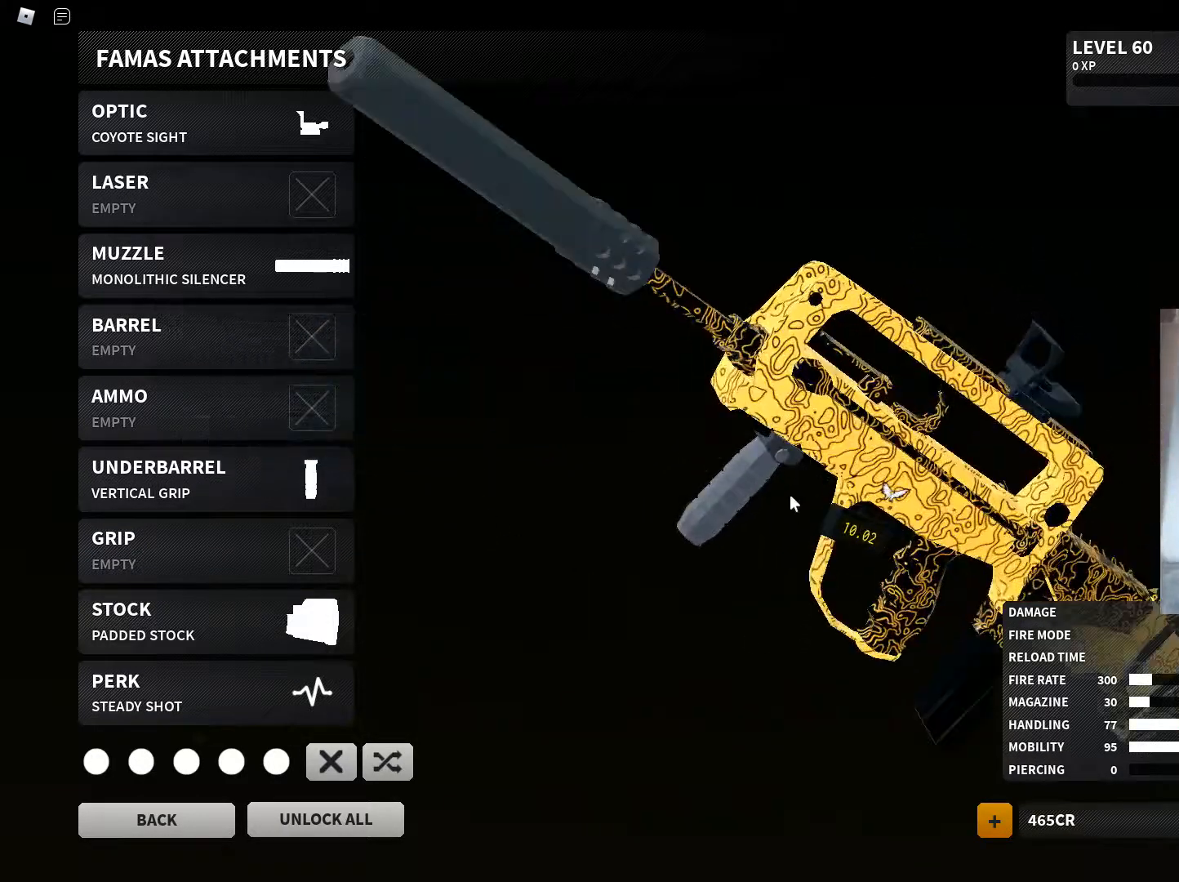
{"keys": [], "mouse": ["left"], "events": []}
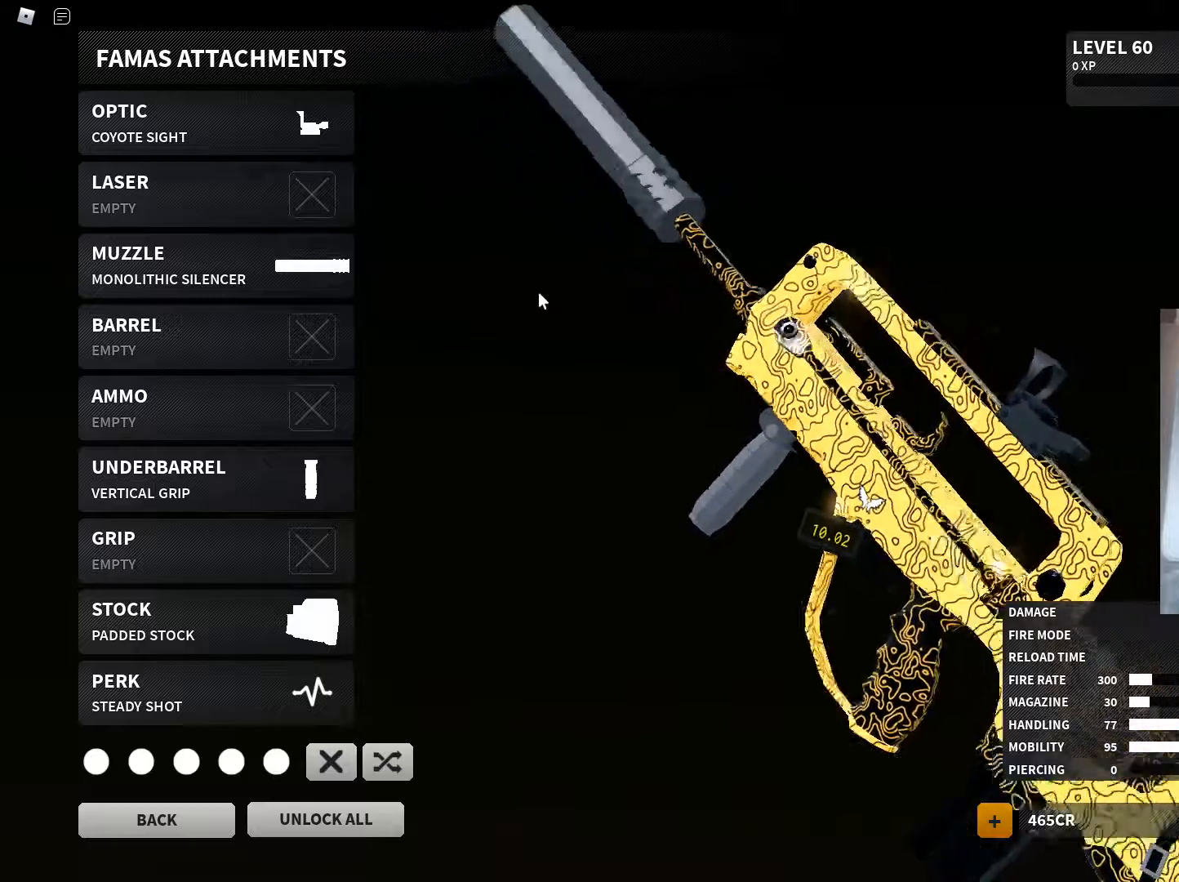
{"keys": [], "mouse": ["left"], "events": []}